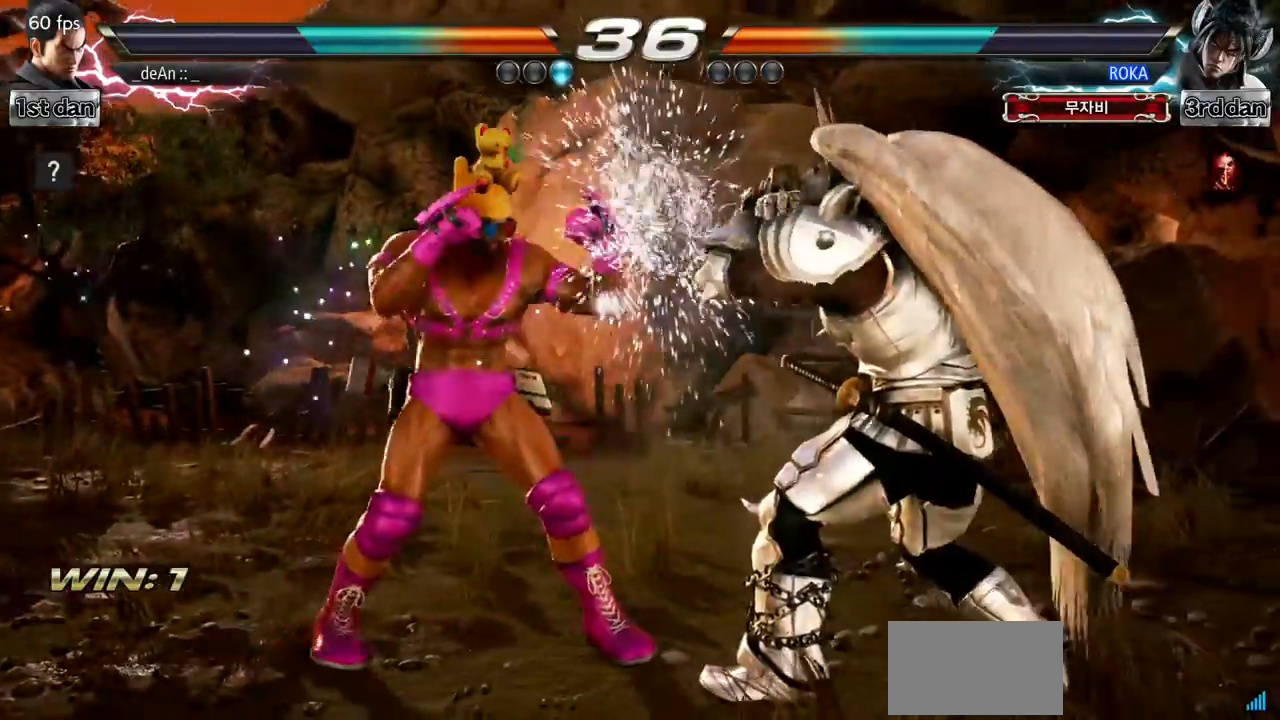
Gameplay with a controller (arcade stick); each line is a JSON object with the inputs held at the frame after it. "events" lists button and stick changes between this image and that frame as [ms after this image, input, new state], when the widget could be followed in between. Not read: L3 R3.
{"buttons": [], "left_stick": "center", "events": [[34, "SQUARE", "up"], [50, "TRIANGLE", "up"], [117, "left_stick", "center"]]}
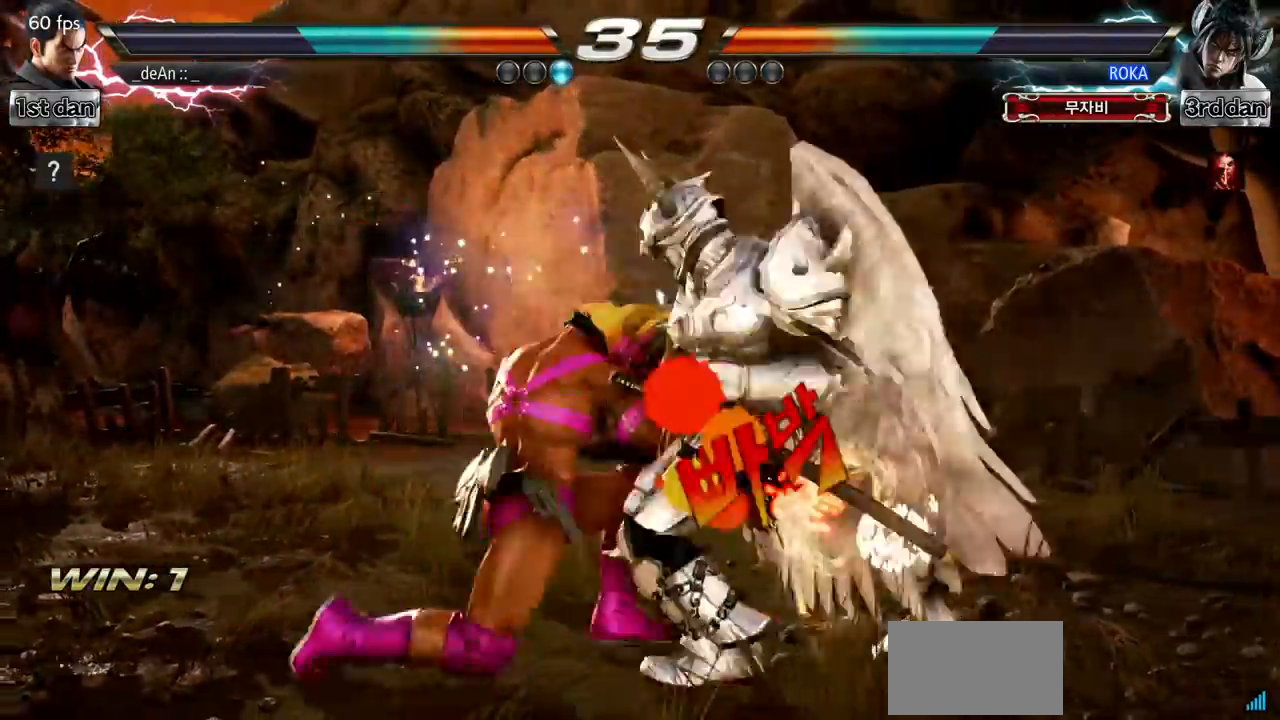
{"buttons": ["CIRCLE"], "left_stick": "center", "events": [[484, "CIRCLE", "down"]]}
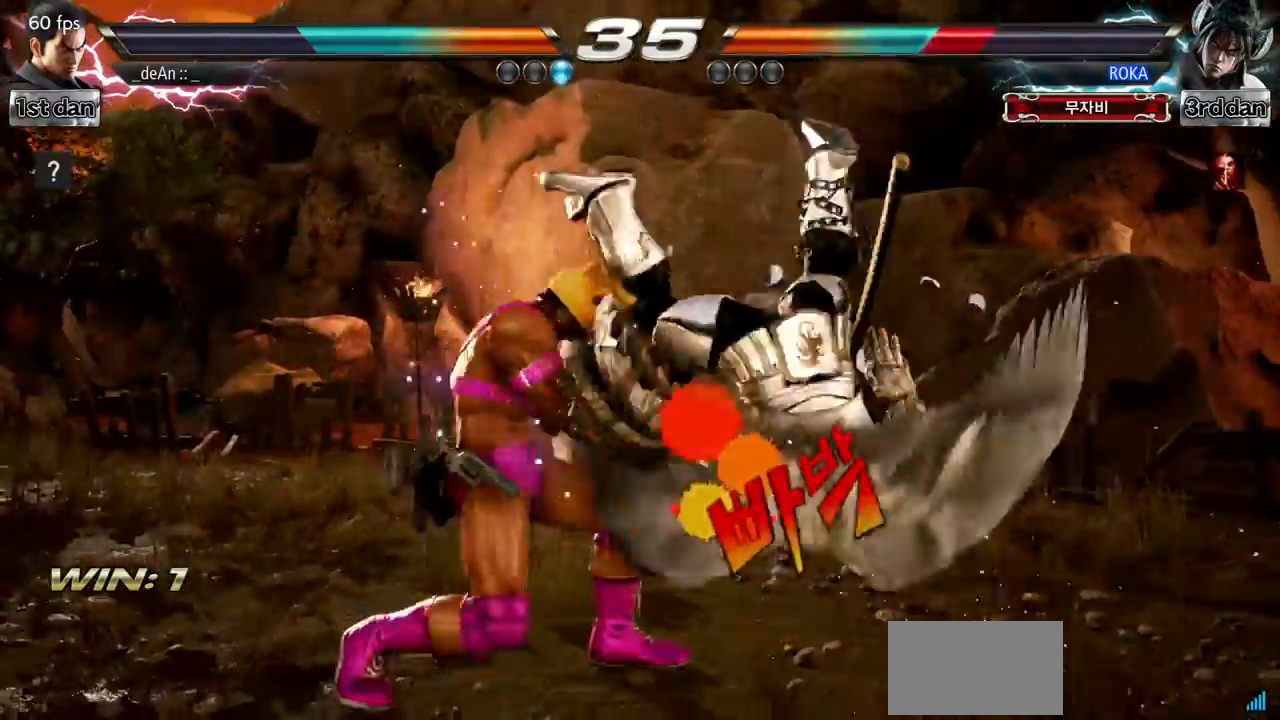
{"buttons": [], "left_stick": "center", "events": [[150, "CIRCLE", "up"]]}
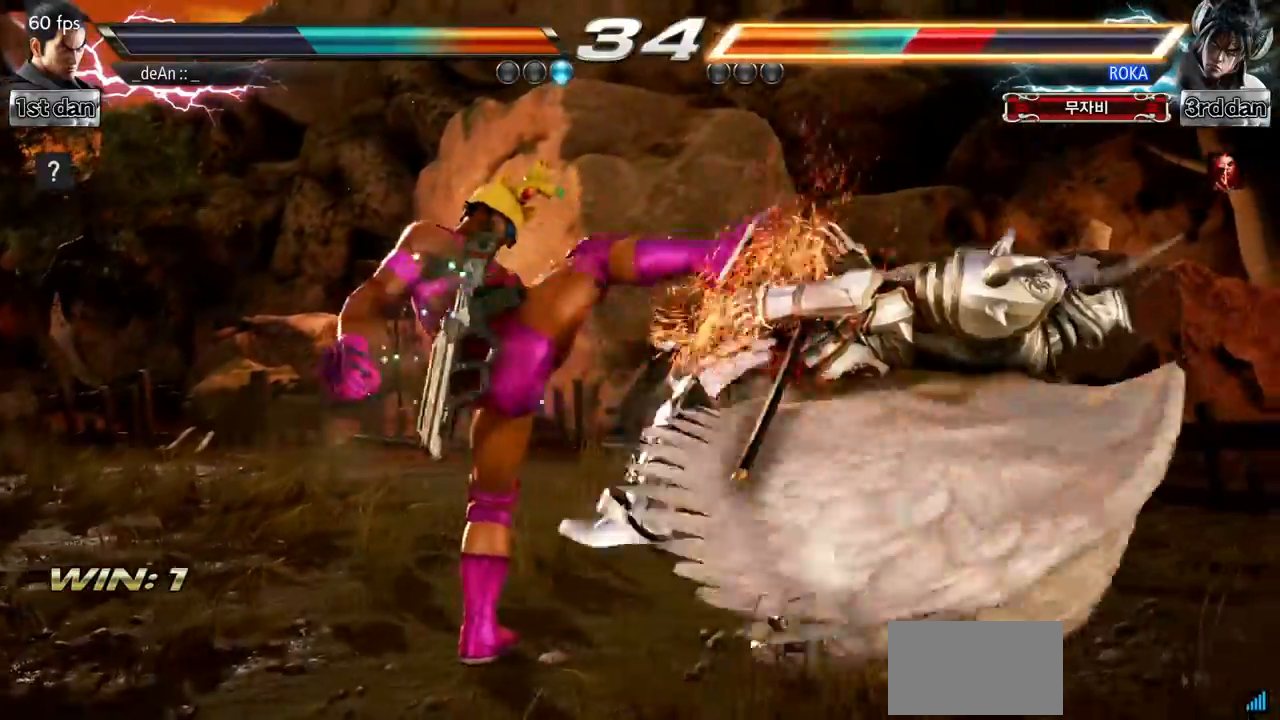
{"buttons": [], "left_stick": "center", "events": [[66, "left_stick", "down-right"], [133, "TRIANGLE", "down"], [167, "TRIANGLE", "up"], [183, "SQUARE", "down"], [350, "TRIANGLE", "down"], [350, "left_stick", "center"], [367, "TRIANGLE", "up"], [383, "CIRCLE", "down"], [383, "SQUARE", "up"], [467, "CIRCLE", "up"]]}
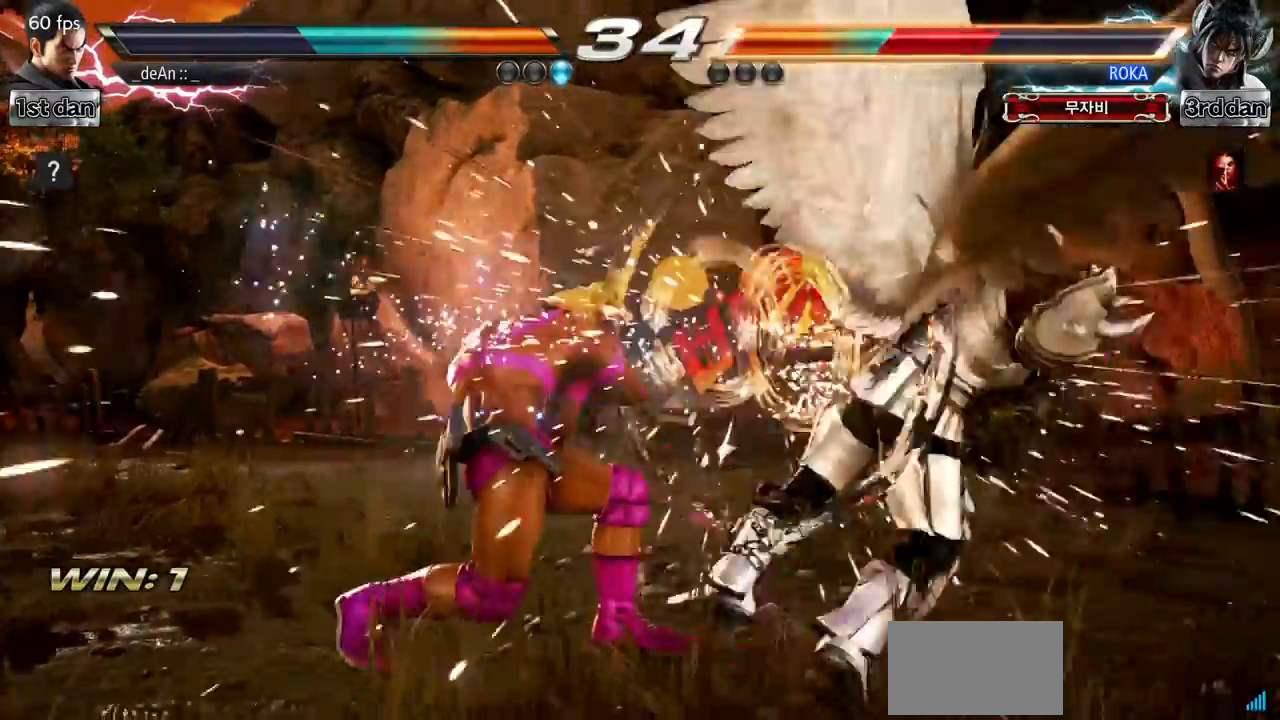
{"buttons": [], "left_stick": "center", "events": [[434, "left_stick", "right"], [501, "left_stick", "center"]]}
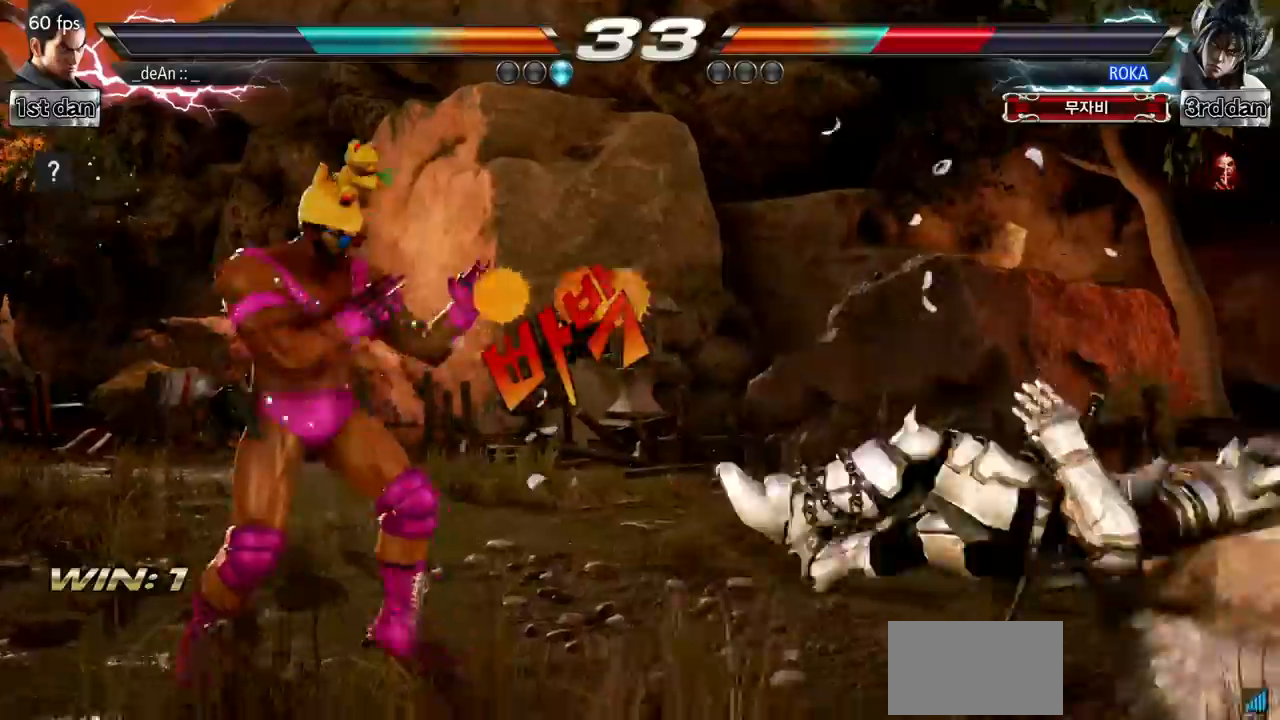
{"buttons": [], "left_stick": "down-right", "events": [[100, "left_stick", "right"], [317, "left_stick", "down-right"], [350, "TRIANGLE", "down"], [450, "TRIANGLE", "up"]]}
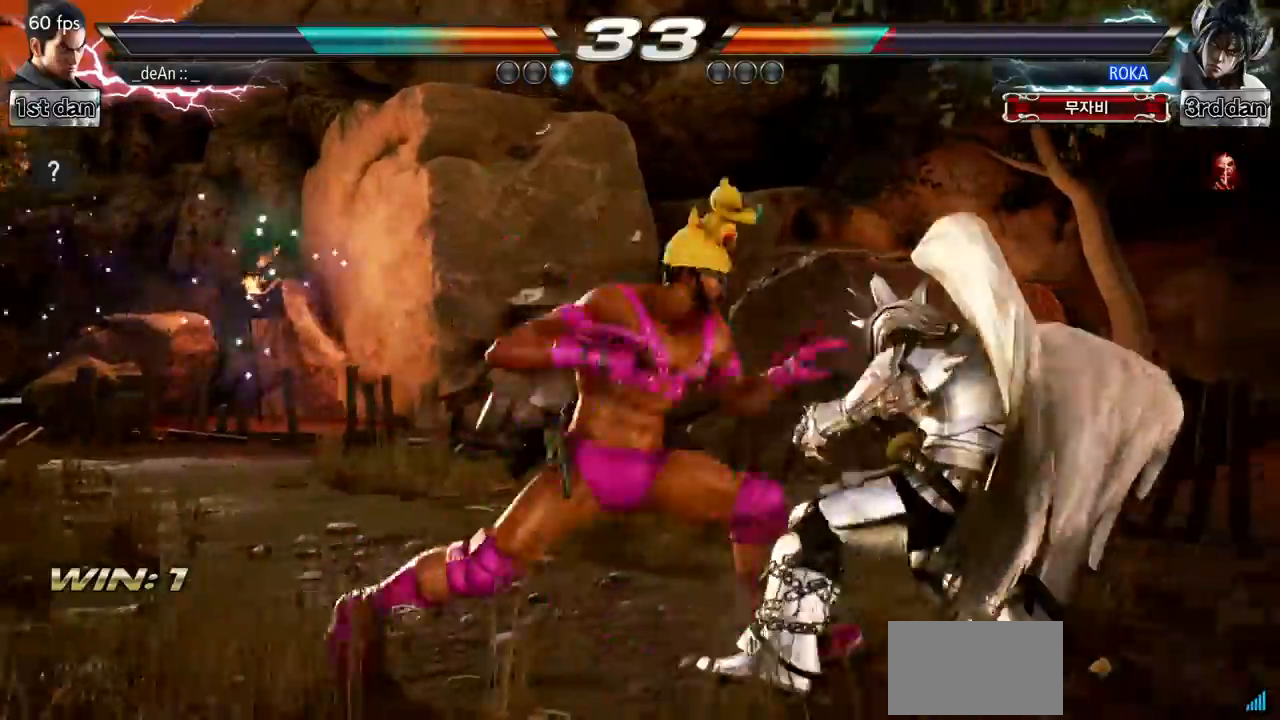
{"buttons": [], "left_stick": "left", "events": [[50, "left_stick", "center"], [467, "left_stick", "left"]]}
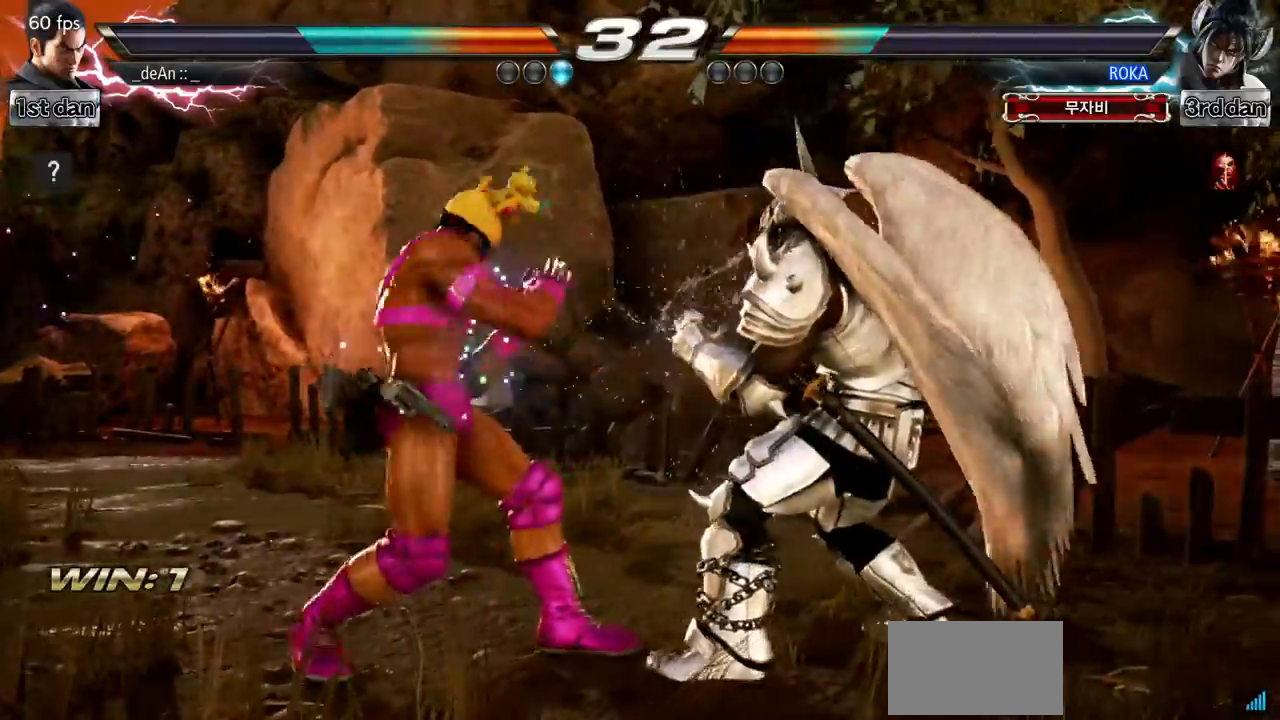
{"buttons": [], "left_stick": "left", "events": [[50, "left_stick", "center"], [133, "left_stick", "left"]]}
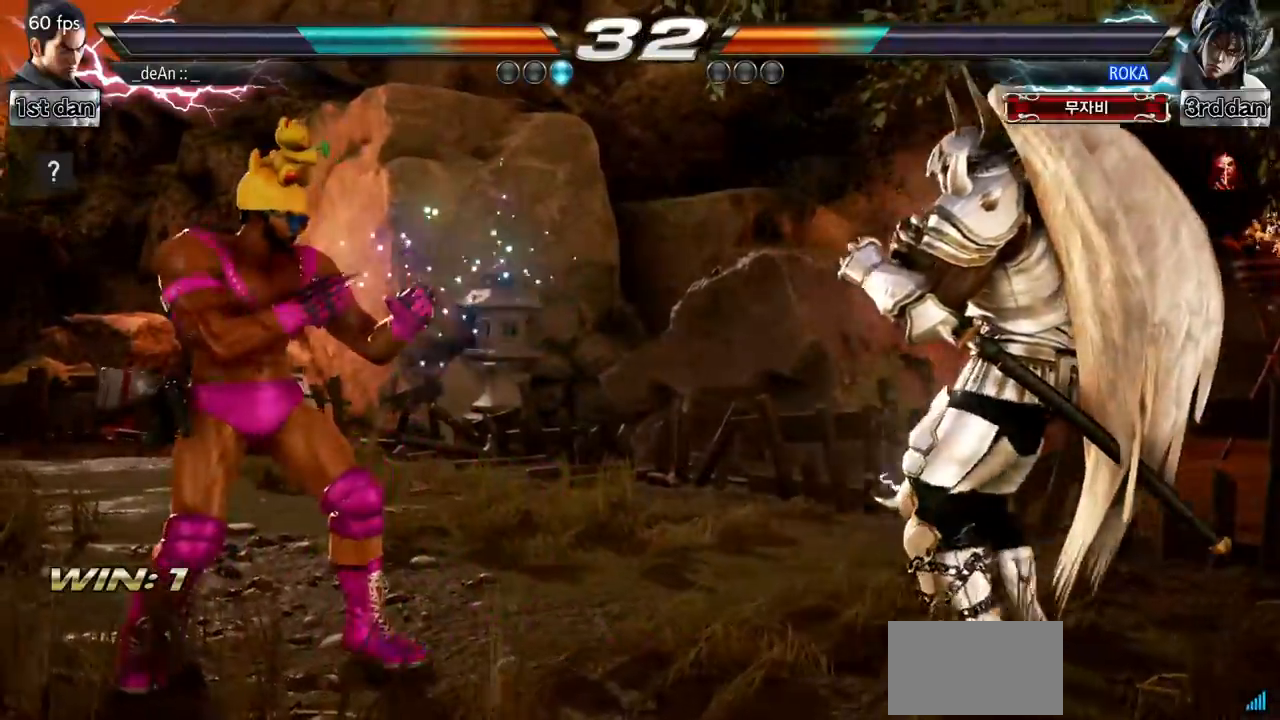
{"buttons": [], "left_stick": "center", "events": [[50, "left_stick", "down"], [184, "left_stick", "center"], [351, "left_stick", "left"], [434, "left_stick", "center"]]}
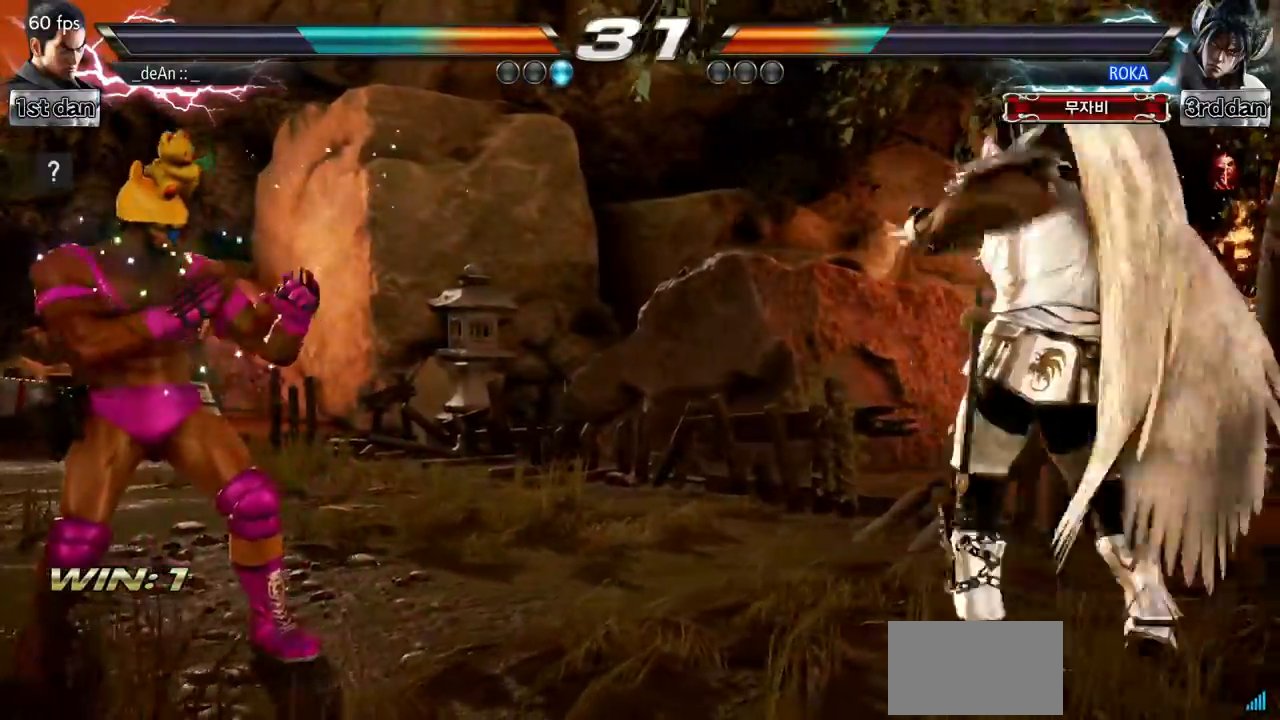
{"buttons": [], "left_stick": "right", "events": [[33, "left_stick", "left"], [184, "left_stick", "right"], [267, "left_stick", "center"], [334, "left_stick", "right"]]}
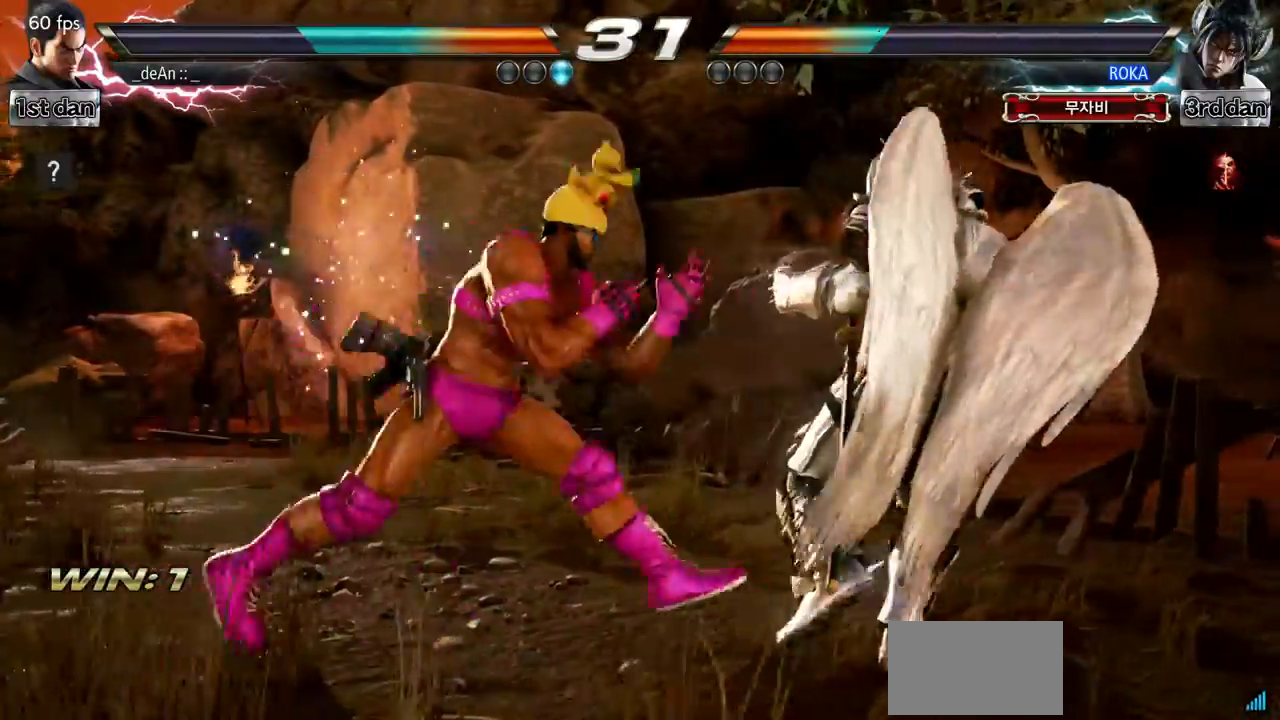
{"buttons": [], "left_stick": "center", "events": [[33, "SQUARE", "down"], [83, "left_stick", "center"], [116, "TRIANGLE", "down"], [267, "SQUARE", "up"], [283, "TRIANGLE", "up"]]}
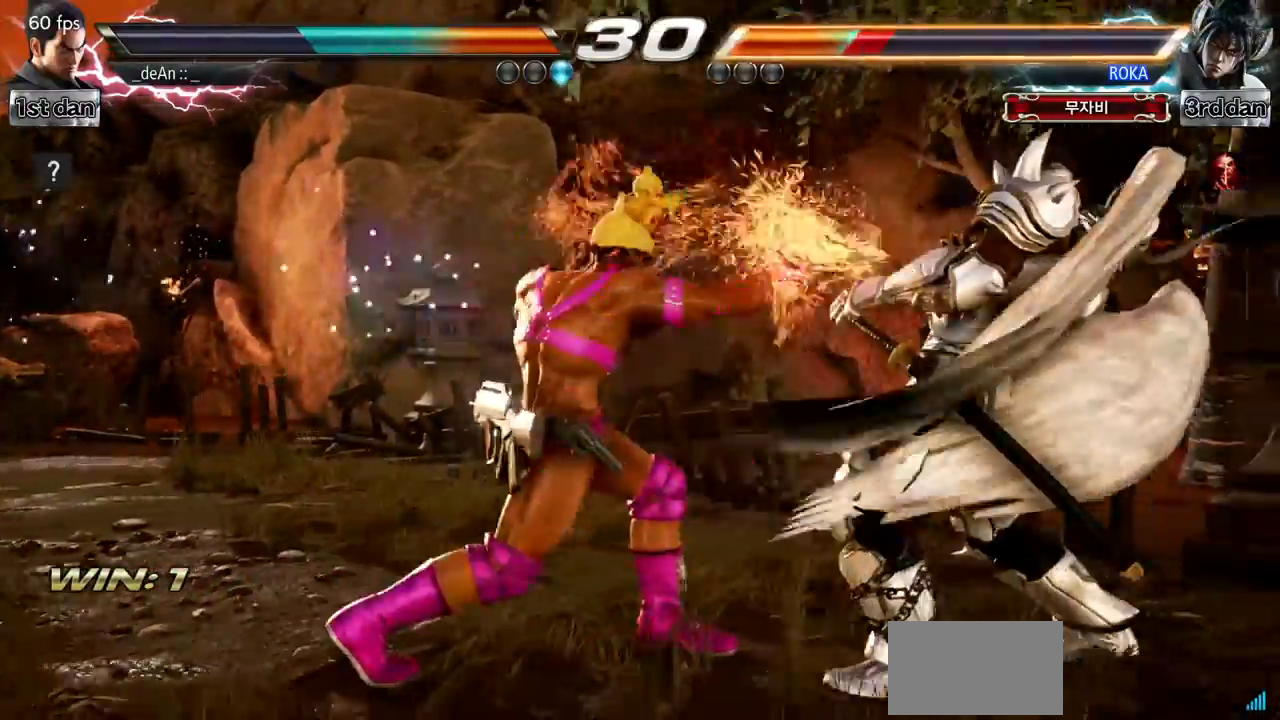
{"buttons": [], "left_stick": "center", "events": [[134, "SQUARE", "down"], [384, "SQUARE", "up"]]}
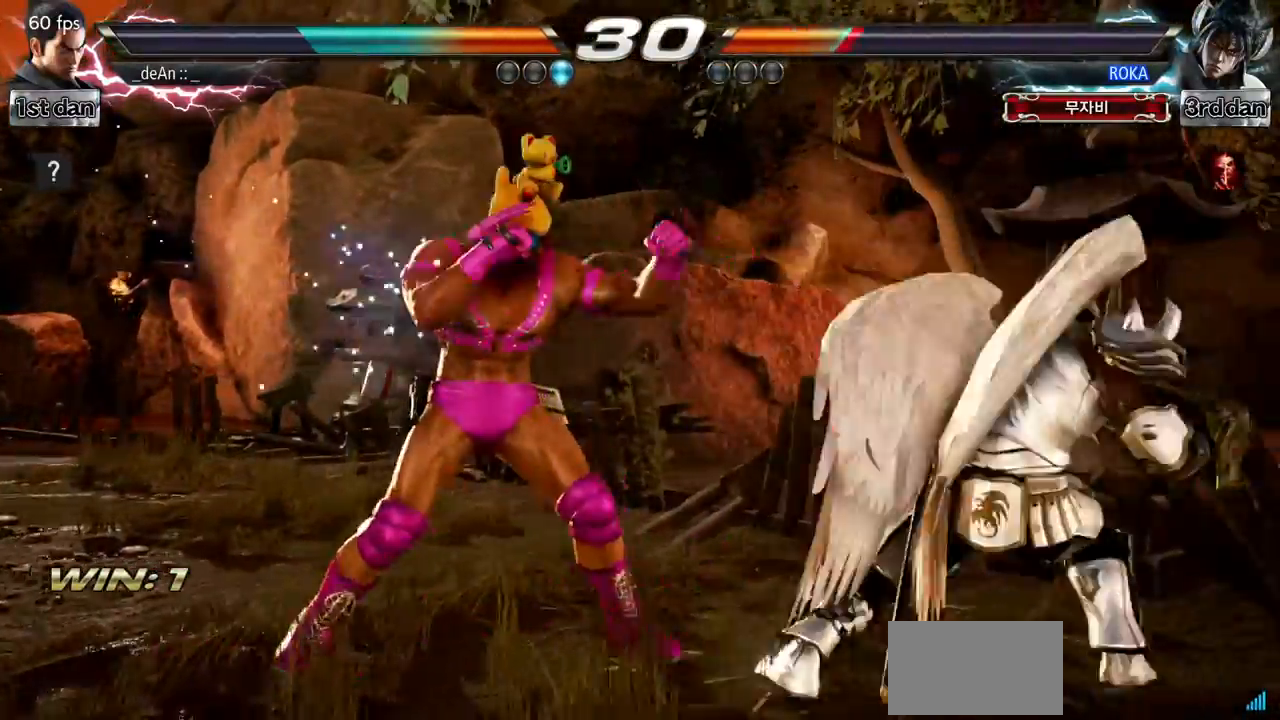
{"buttons": [], "left_stick": "left", "events": [[83, "SQUARE", "down"], [267, "SQUARE", "up"], [483, "left_stick", "left"]]}
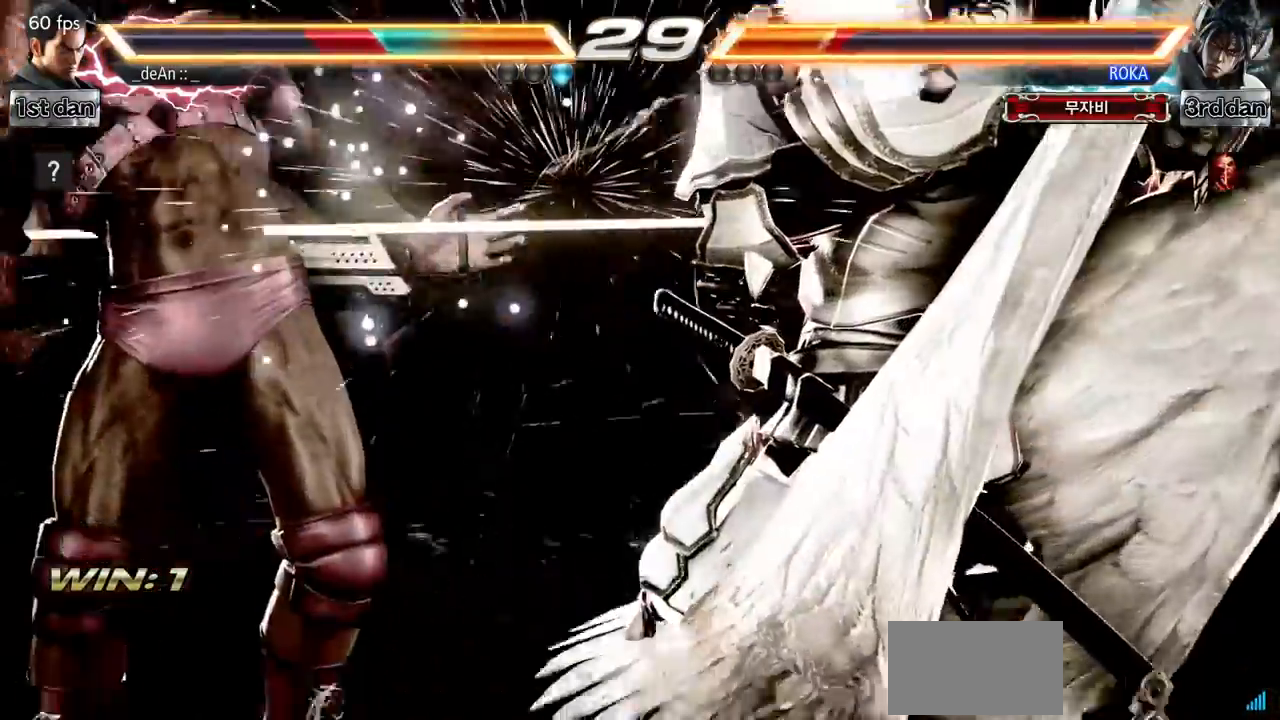
{"buttons": [], "left_stick": "left"}
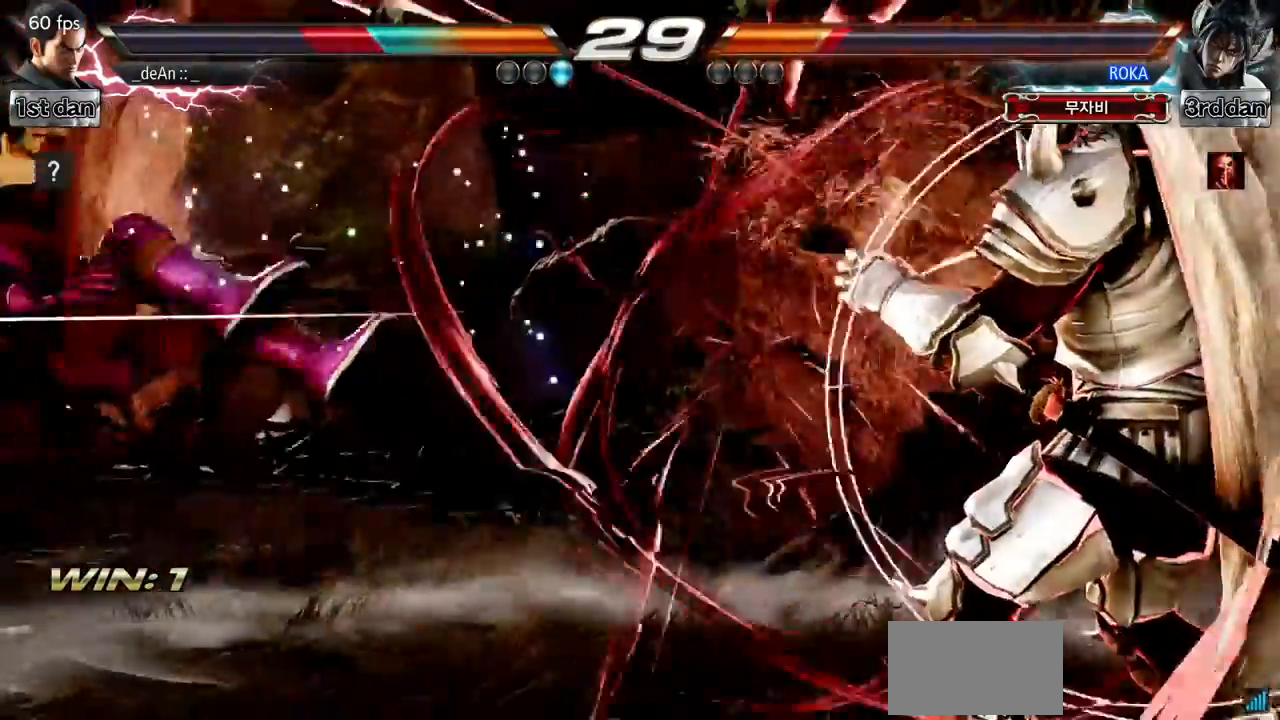
{"buttons": ["SQUARE"], "left_stick": "left", "events": [[483, "SQUARE", "down"]]}
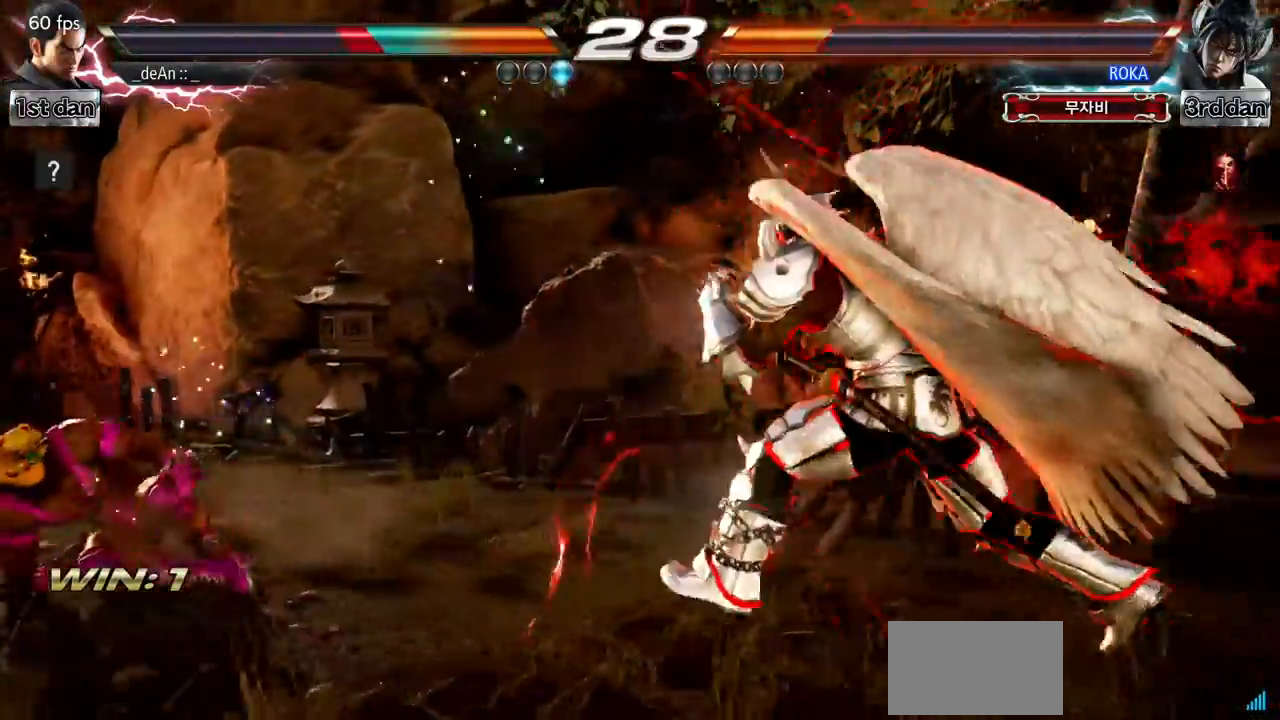
{"buttons": ["CIRCLE"], "left_stick": "center", "events": [[50, "left_stick", "center"], [117, "SQUARE", "up"], [267, "left_stick", "up-right"], [317, "CIRCLE", "down"], [367, "CIRCLE", "up"], [467, "CIRCLE", "down"], [467, "left_stick", "center"]]}
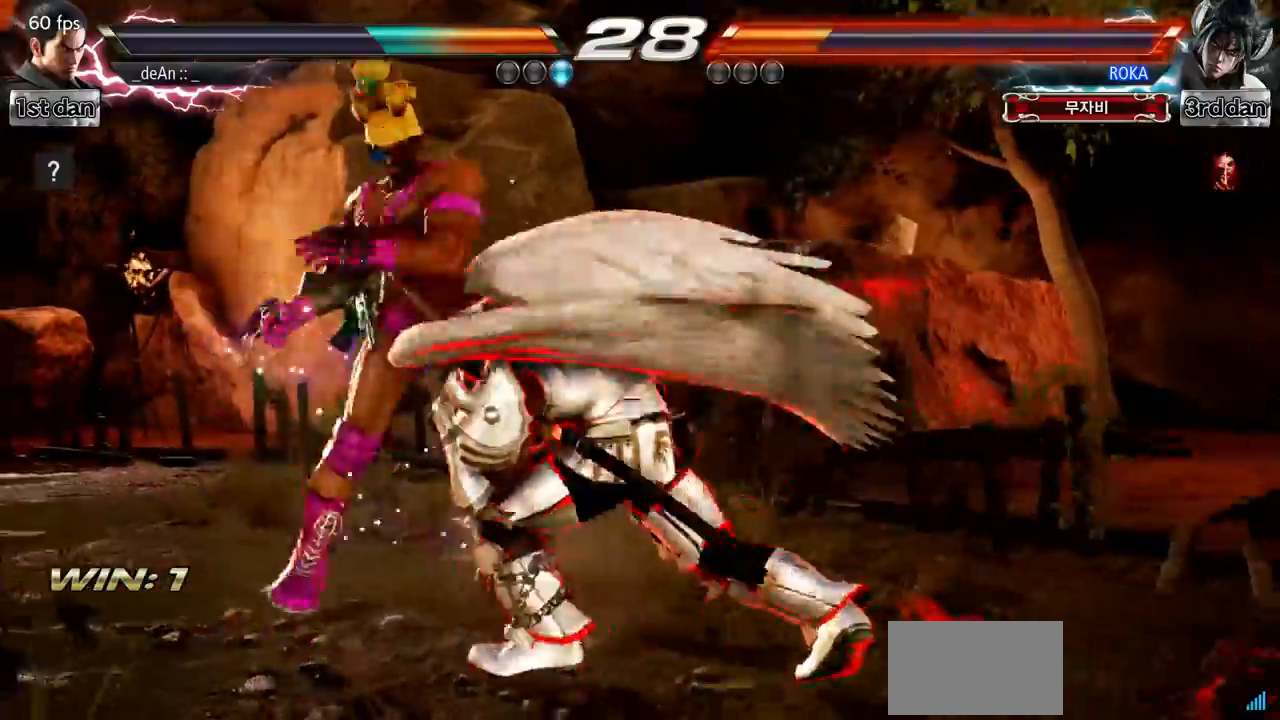
{"buttons": ["CIRCLE"], "left_stick": "center", "events": [[16, "CIRCLE", "up"], [66, "CIRCLE", "down"]]}
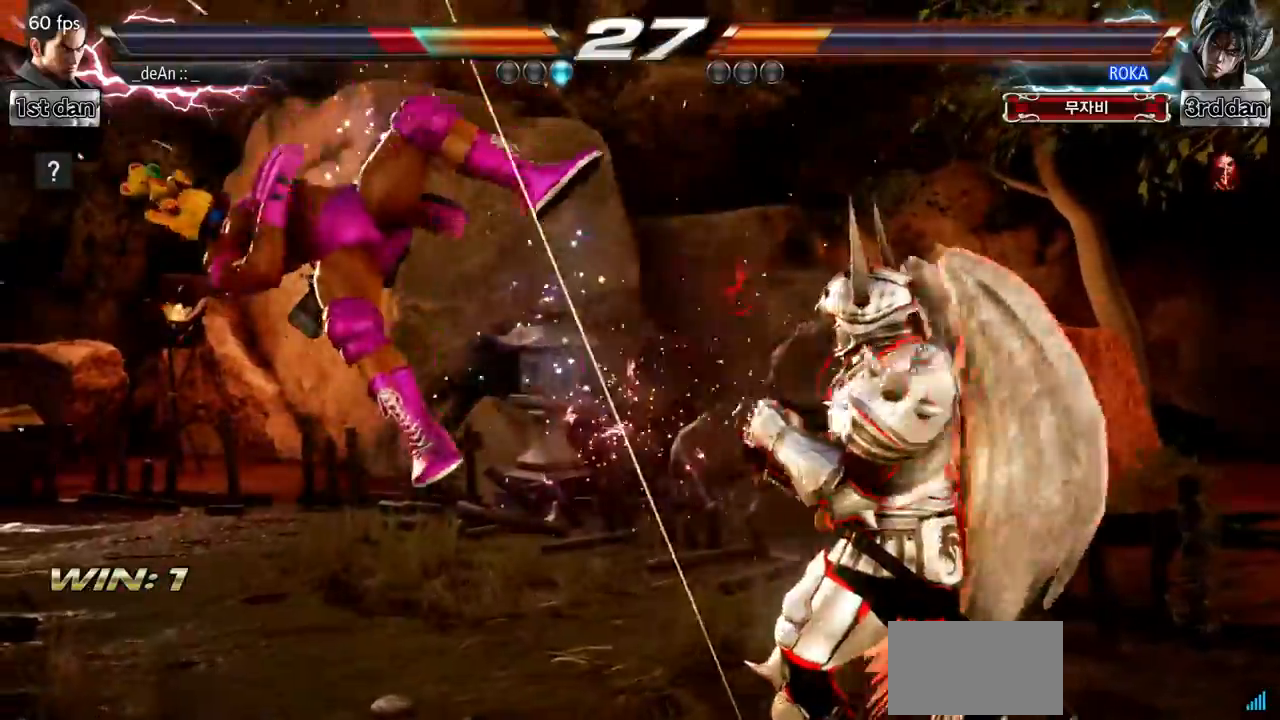
{"buttons": [], "left_stick": "down", "events": [[33, "CIRCLE", "up"], [367, "left_stick", "down"], [384, "CIRCLE", "down"], [384, "CROSS", "down"], [434, "CIRCLE", "up"], [434, "CROSS", "up"]]}
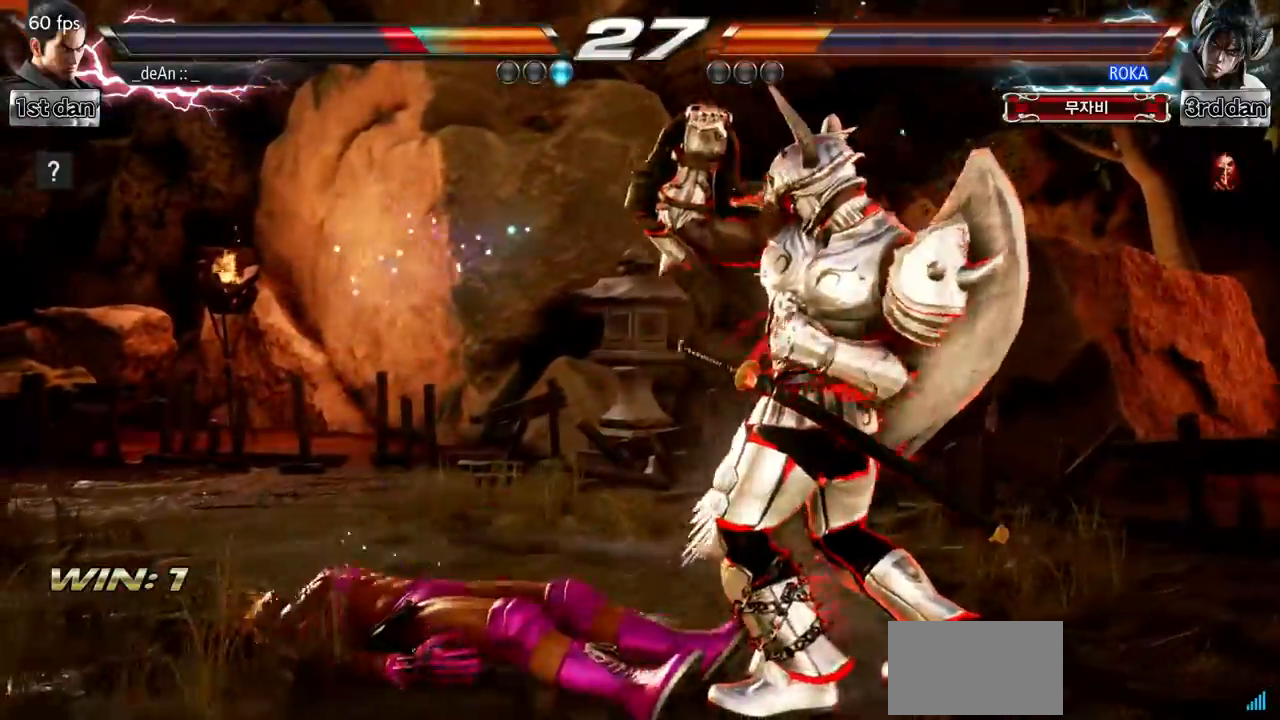
{"buttons": ["CIRCLE"], "left_stick": "center", "events": [[100, "left_stick", "center"], [350, "CIRCLE", "down"], [450, "CIRCLE", "up"], [500, "CIRCLE", "down"]]}
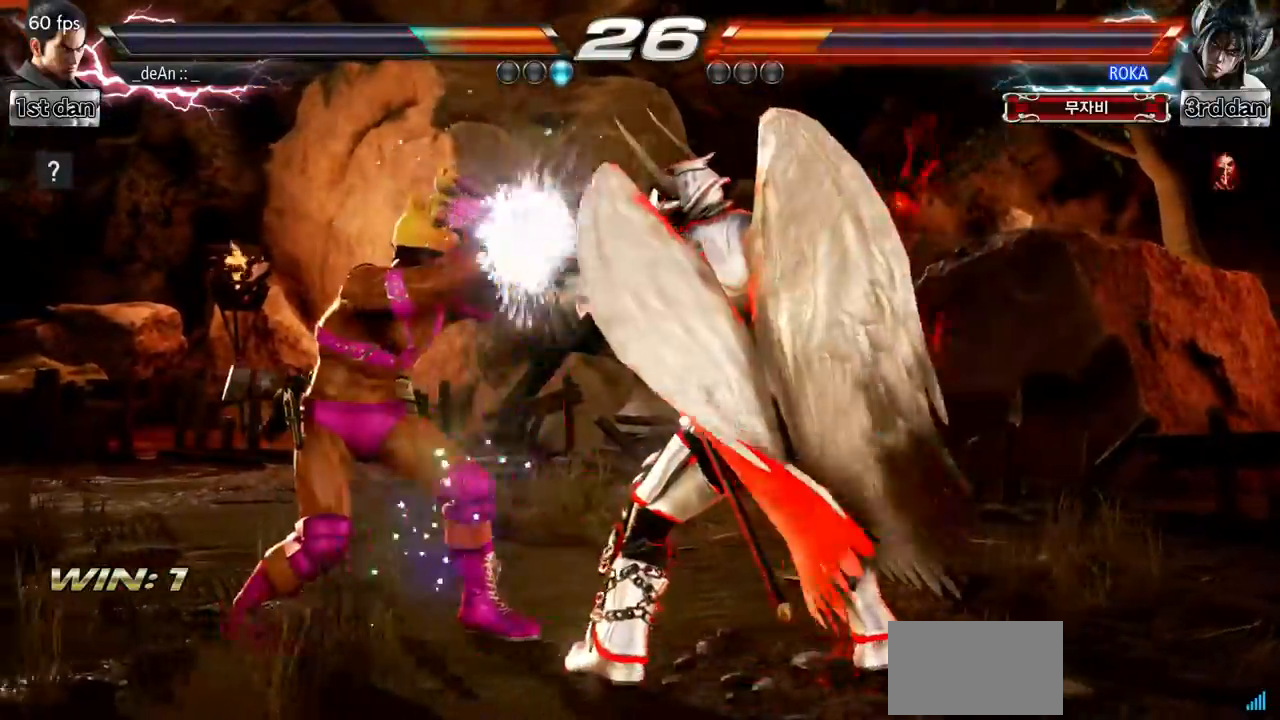
{"buttons": [], "left_stick": "left", "events": [[117, "CIRCLE", "up"], [167, "CIRCLE", "down"], [300, "CIRCLE", "up"], [350, "left_stick", "left"]]}
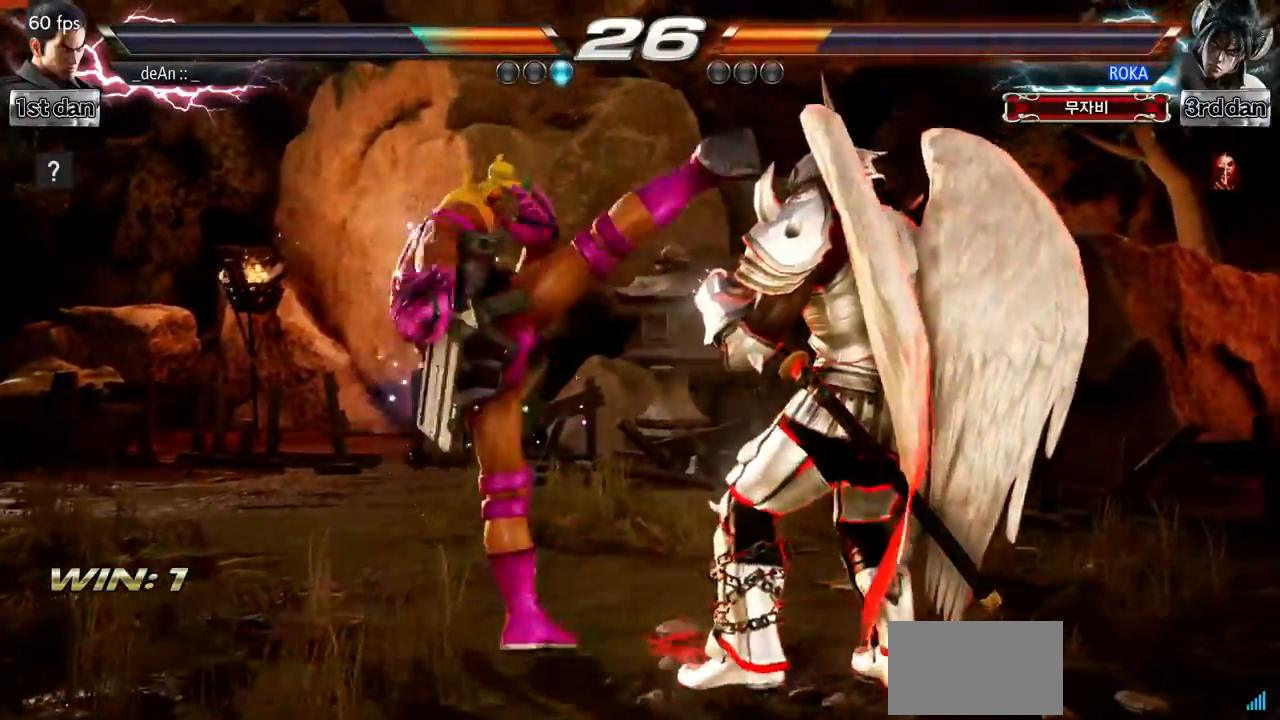
{"buttons": ["SQUARE", "TRIANGLE"], "left_stick": "center", "events": [[250, "left_stick", "center"], [350, "SQUARE", "down"], [450, "TRIANGLE", "down"]]}
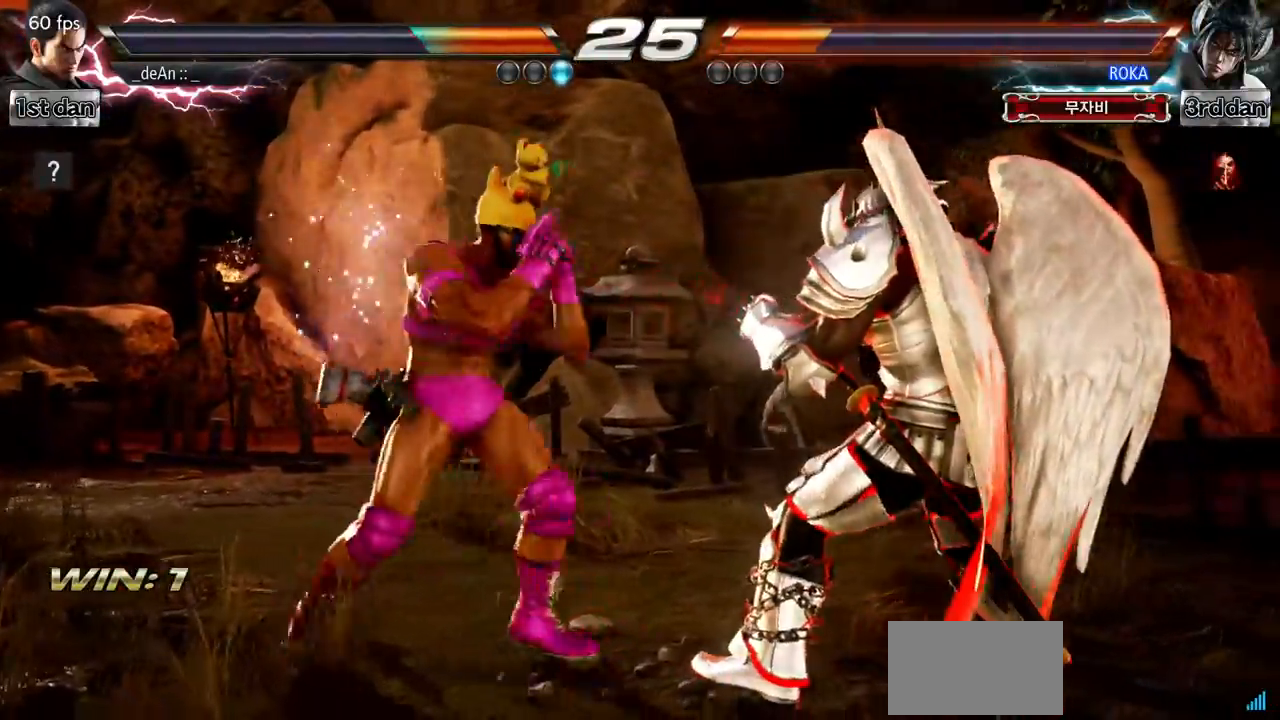
{"buttons": ["SQUARE", "TRIANGLE"], "left_stick": "down", "events": [[67, "SQUARE", "up"], [100, "TRIANGLE", "up"], [417, "left_stick", "down"], [451, "SQUARE", "down"], [451, "TRIANGLE", "down"]]}
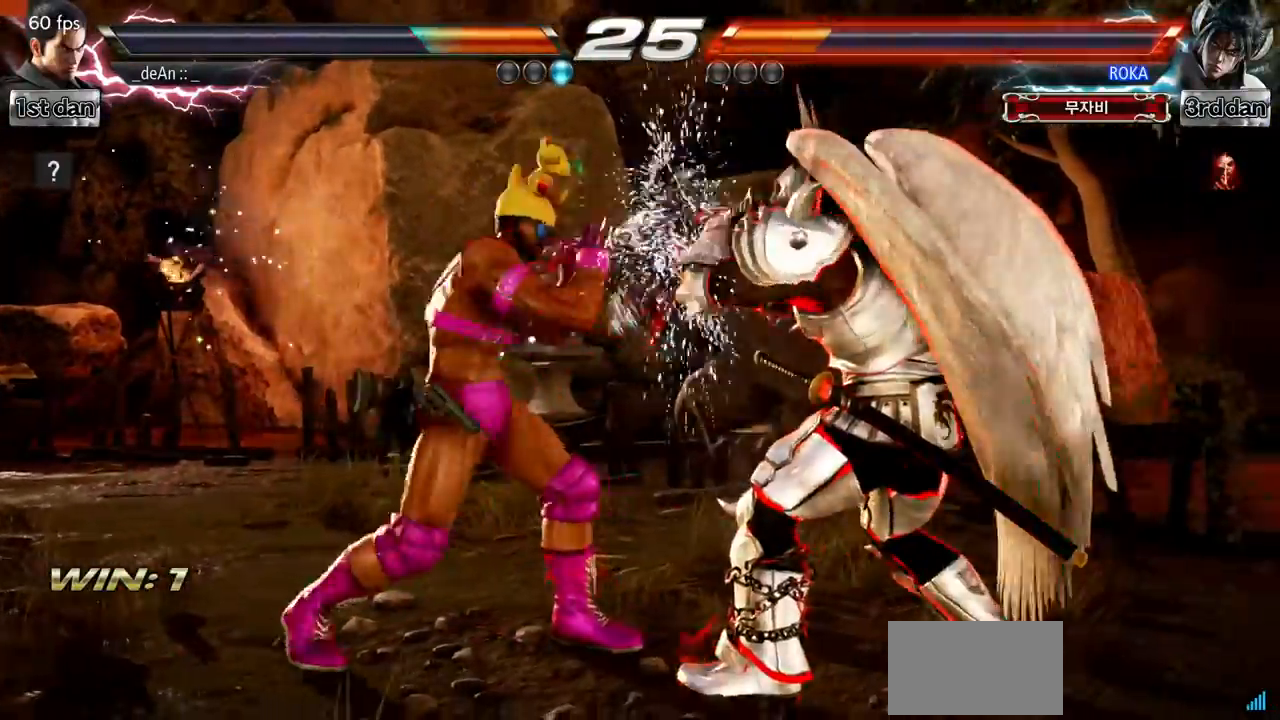
{"buttons": [], "left_stick": "center", "events": [[16, "SQUARE", "up"], [50, "TRIANGLE", "up"], [100, "left_stick", "center"]]}
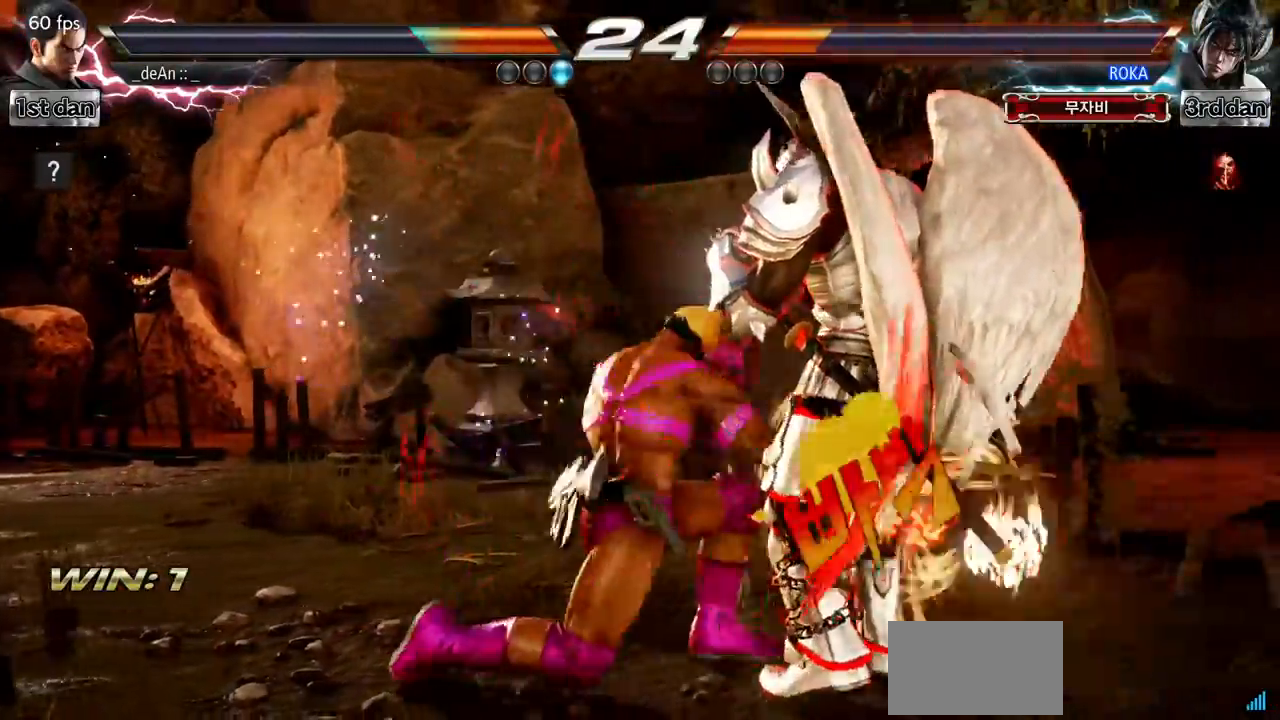
{"buttons": ["CIRCLE"], "left_stick": "center", "events": [[434, "CIRCLE", "down"]]}
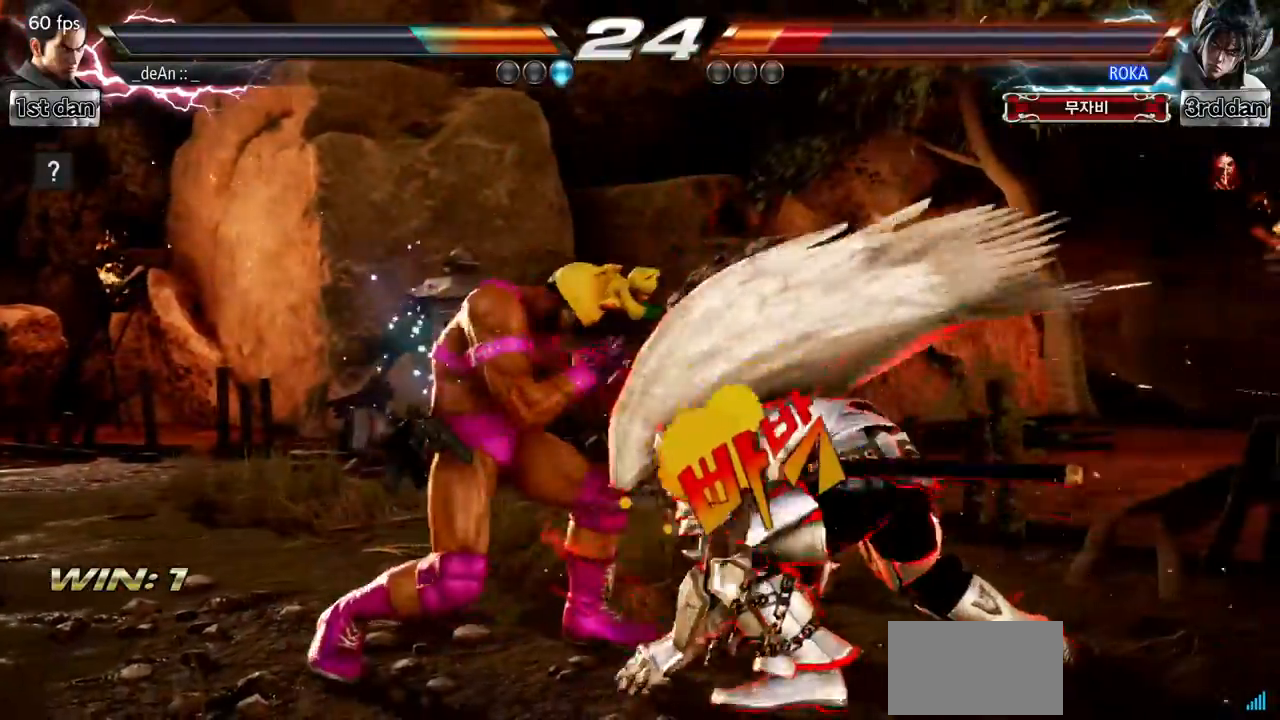
{"buttons": [], "left_stick": "down-right", "events": [[133, "CIRCLE", "up"], [483, "left_stick", "down-right"]]}
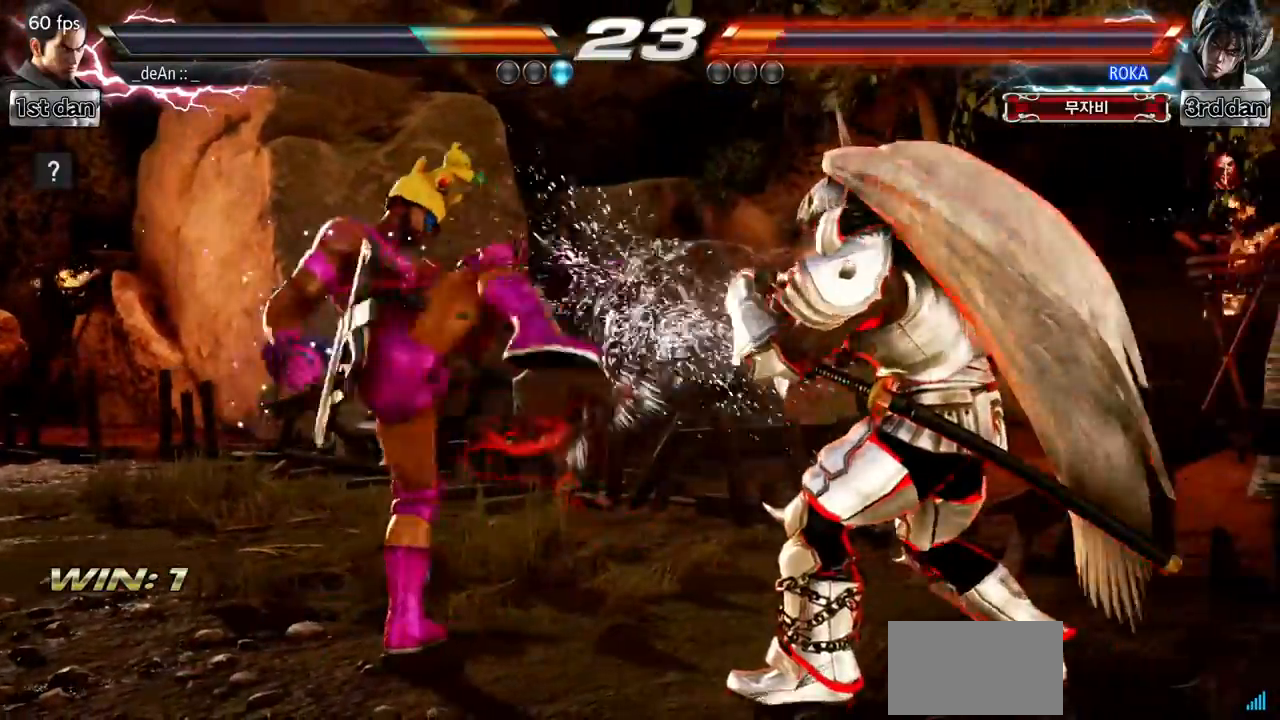
{"buttons": [], "left_stick": "down-left", "events": [[17, "TRIANGLE", "down"], [134, "TRIANGLE", "up"], [217, "left_stick", "center"], [501, "left_stick", "down-left"]]}
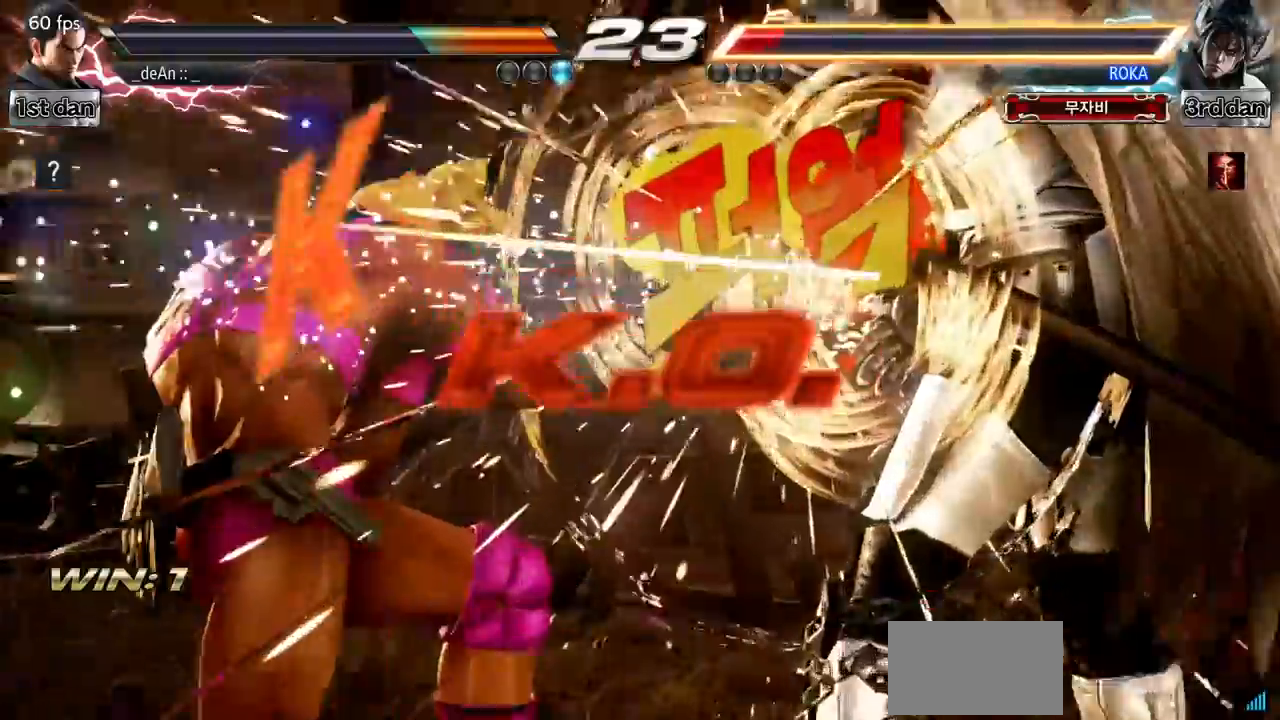
{"buttons": [], "left_stick": "center", "events": [[16, "left_stick", "center"]]}
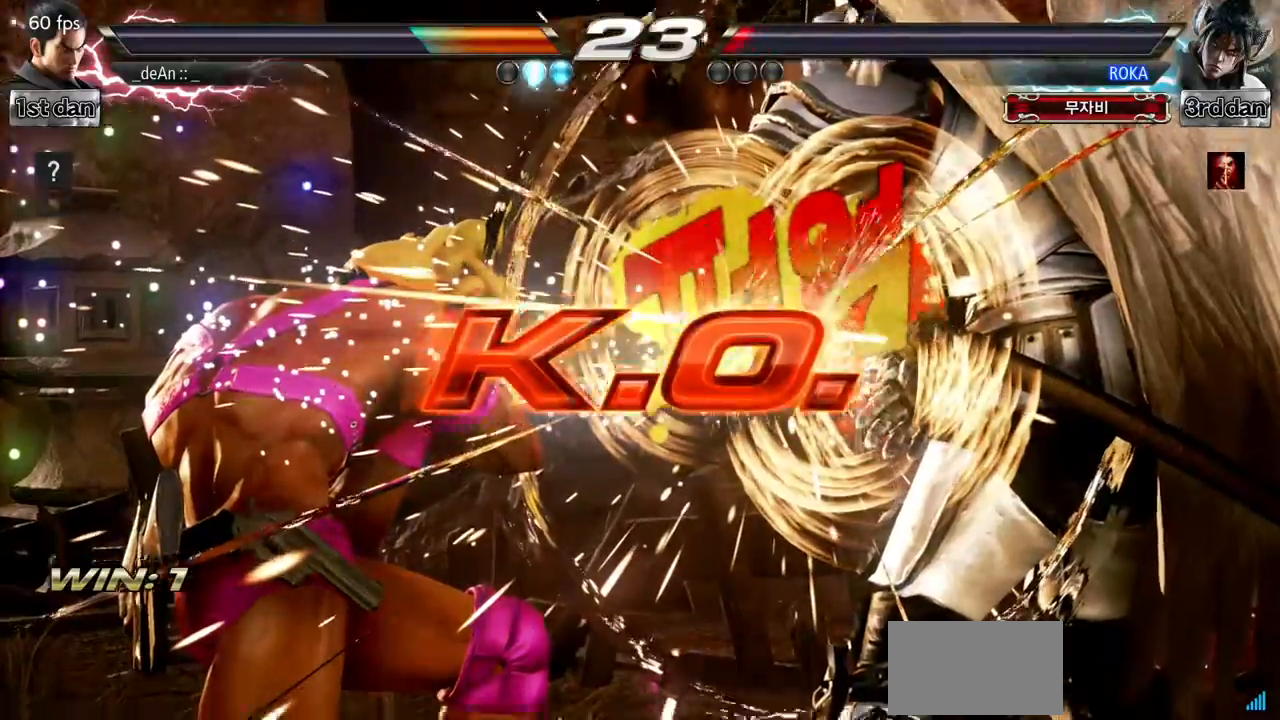
{"buttons": [], "left_stick": "center", "events": []}